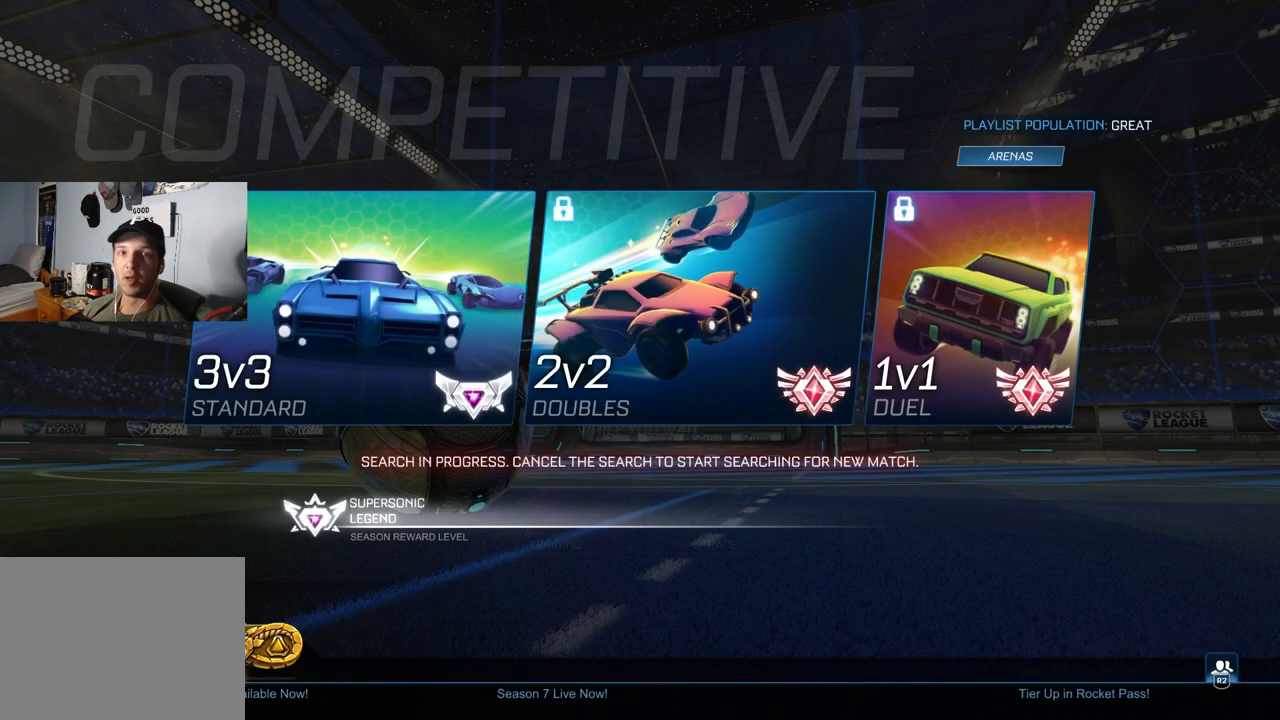
Gameplay with a controller (PlayStation layout); each line is a JSON object with the inputs held at the frame after it. "events" lists button and stick changes between this image and that frame as [ms after this image, input, new state], when the widget could be followed in between.
{"buttons": [], "left_stick": "center", "right_stick": "center", "events": [[300, "CIRCLE", "down"], [400, "CIRCLE", "up"]]}
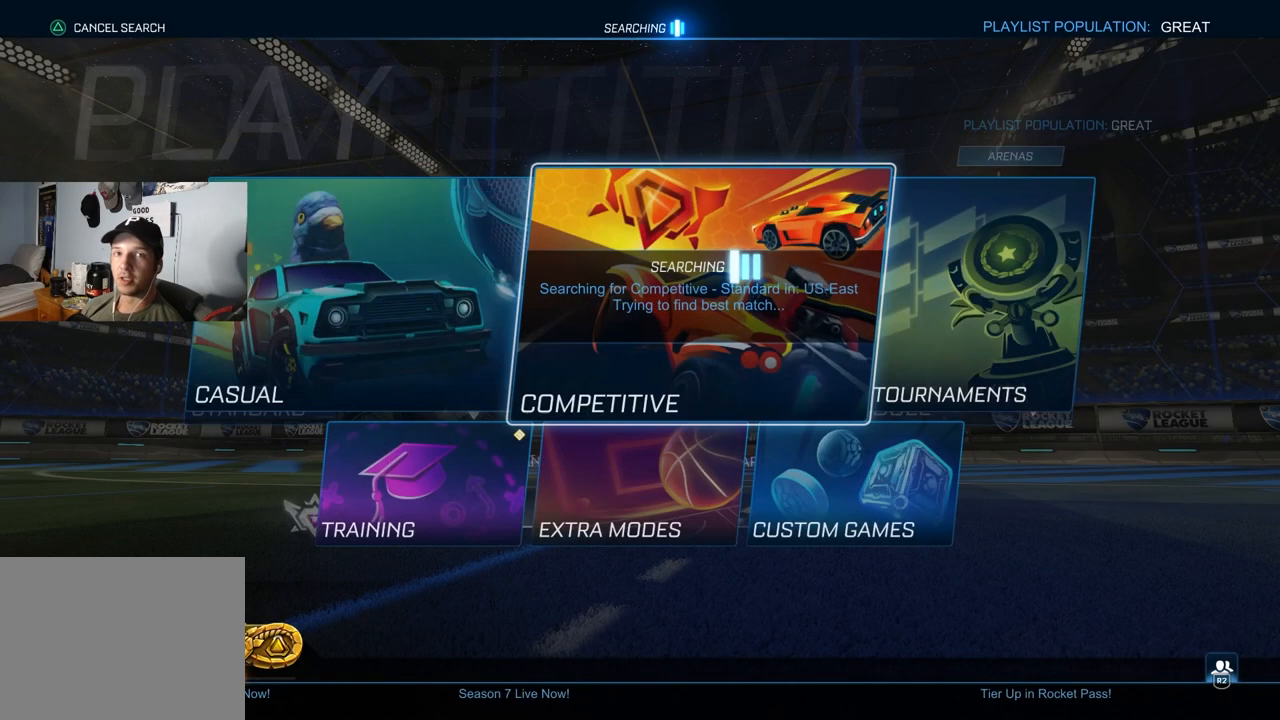
{"buttons": [], "left_stick": "center", "right_stick": "center", "events": [[100, "DPAD_DOWN", "down"], [183, "DPAD_DOWN", "up"], [300, "DPAD_LEFT", "down"], [400, "DPAD_LEFT", "up"], [417, "CROSS", "down"], [483, "CROSS", "up"]]}
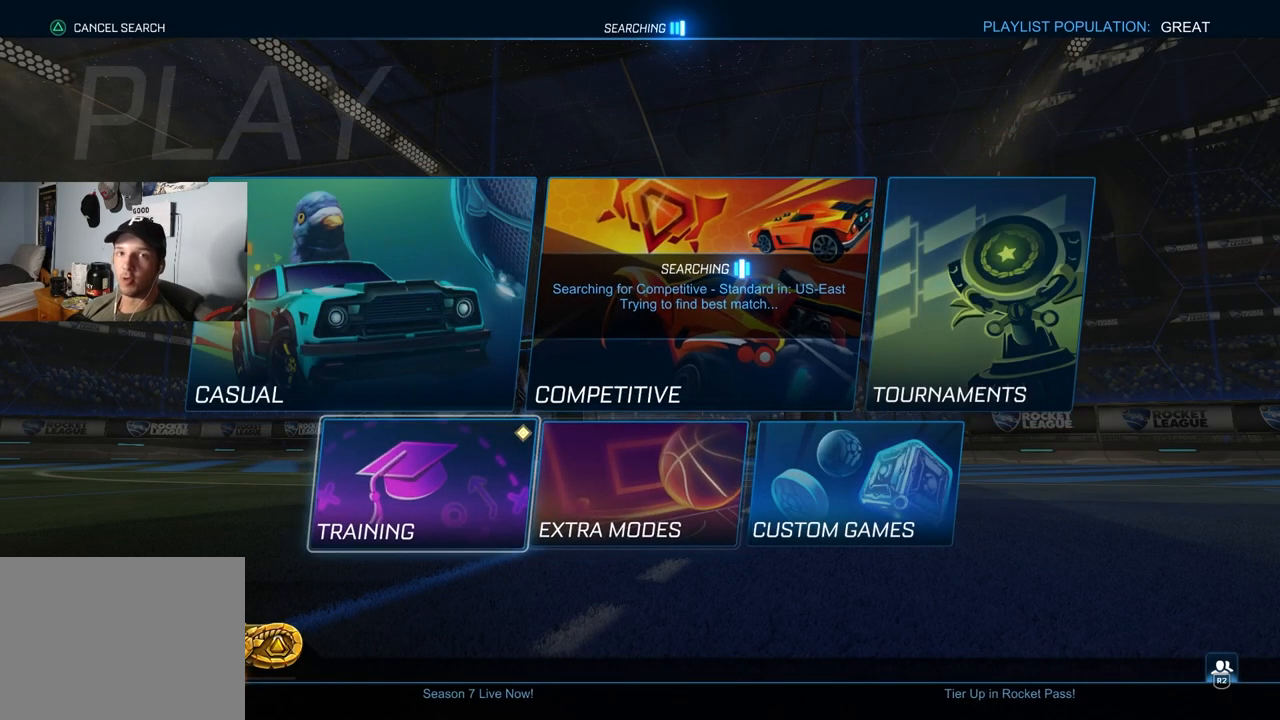
{"buttons": [], "left_stick": "center", "right_stick": "center", "events": [[83, "CROSS", "down"], [133, "CROSS", "up"], [200, "CROSS", "down"], [267, "CROSS", "up"], [350, "CROSS", "down"], [433, "CROSS", "up"]]}
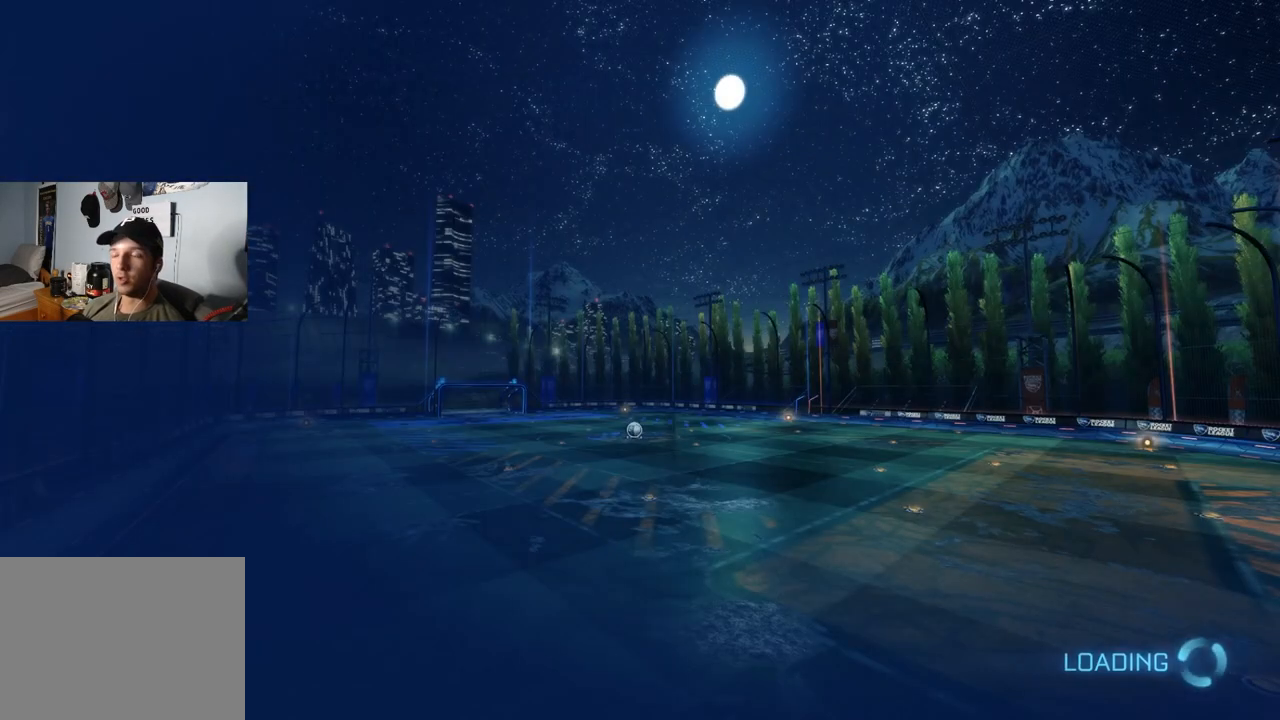
{"buttons": [], "left_stick": "center", "right_stick": "center", "events": []}
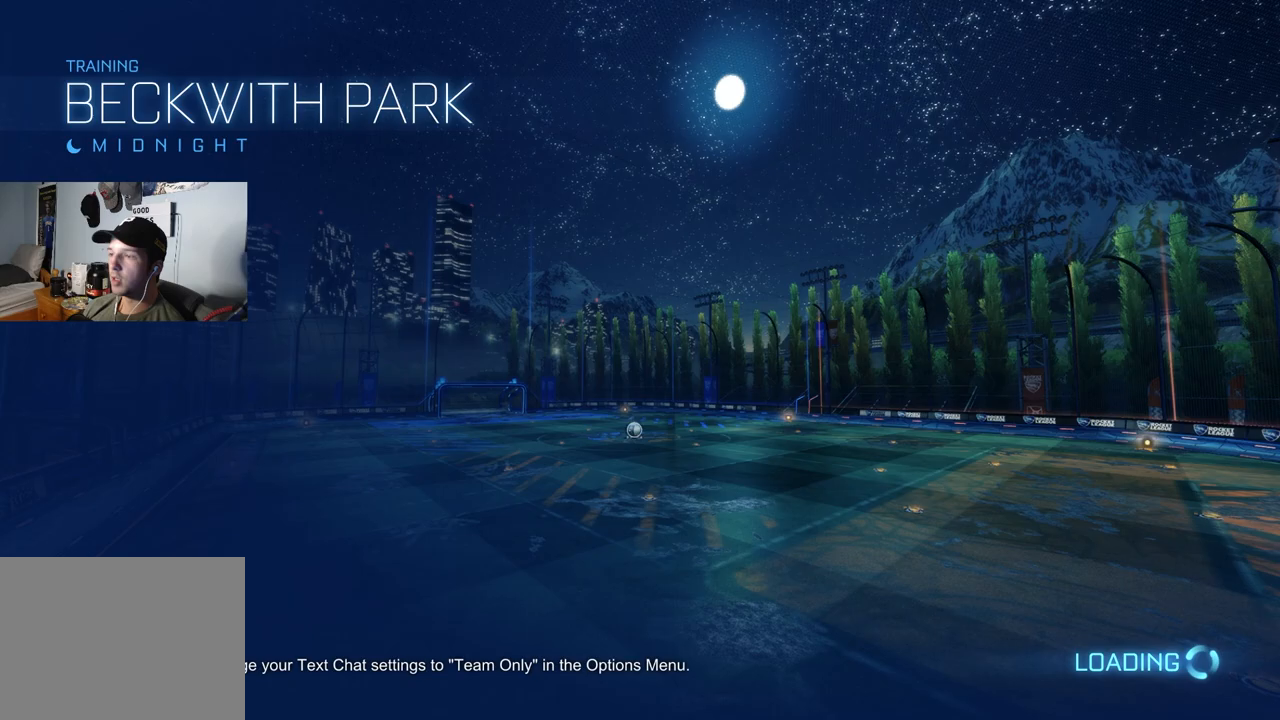
{"buttons": [], "left_stick": "center", "right_stick": "center", "events": []}
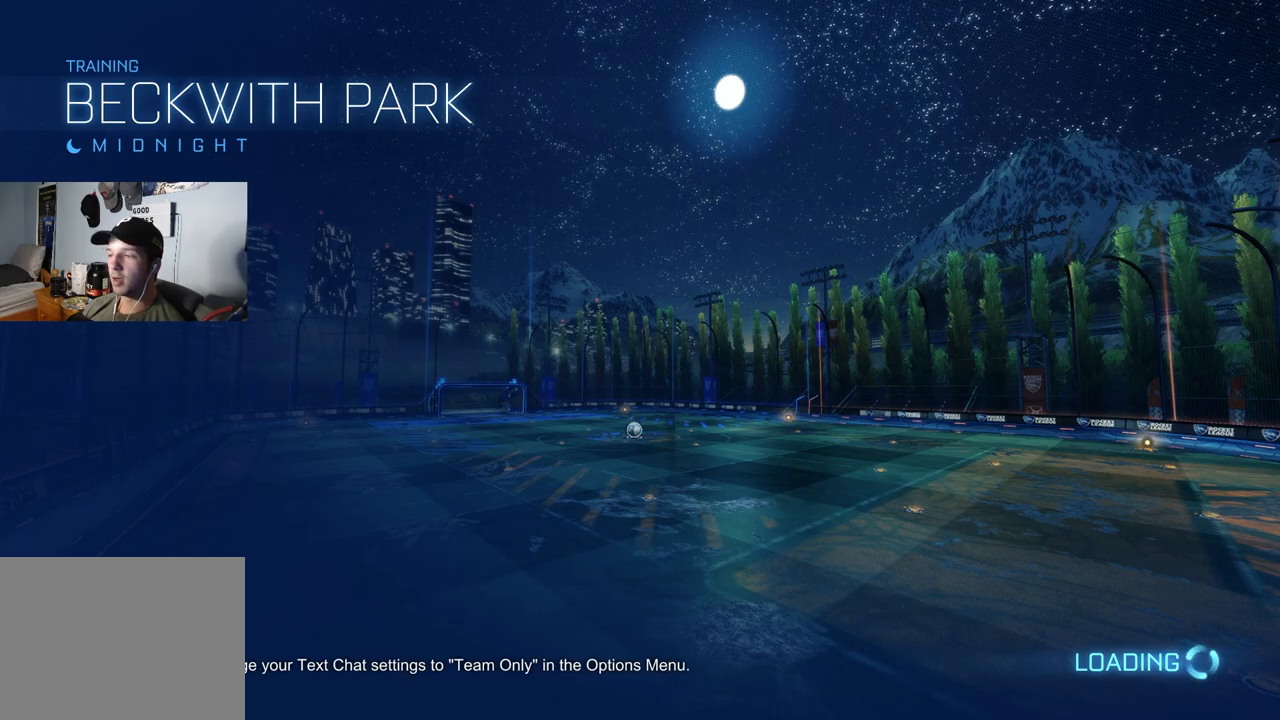
{"buttons": ["R2"], "left_stick": "center", "right_stick": "center", "events": [[500, "R2", "down"]]}
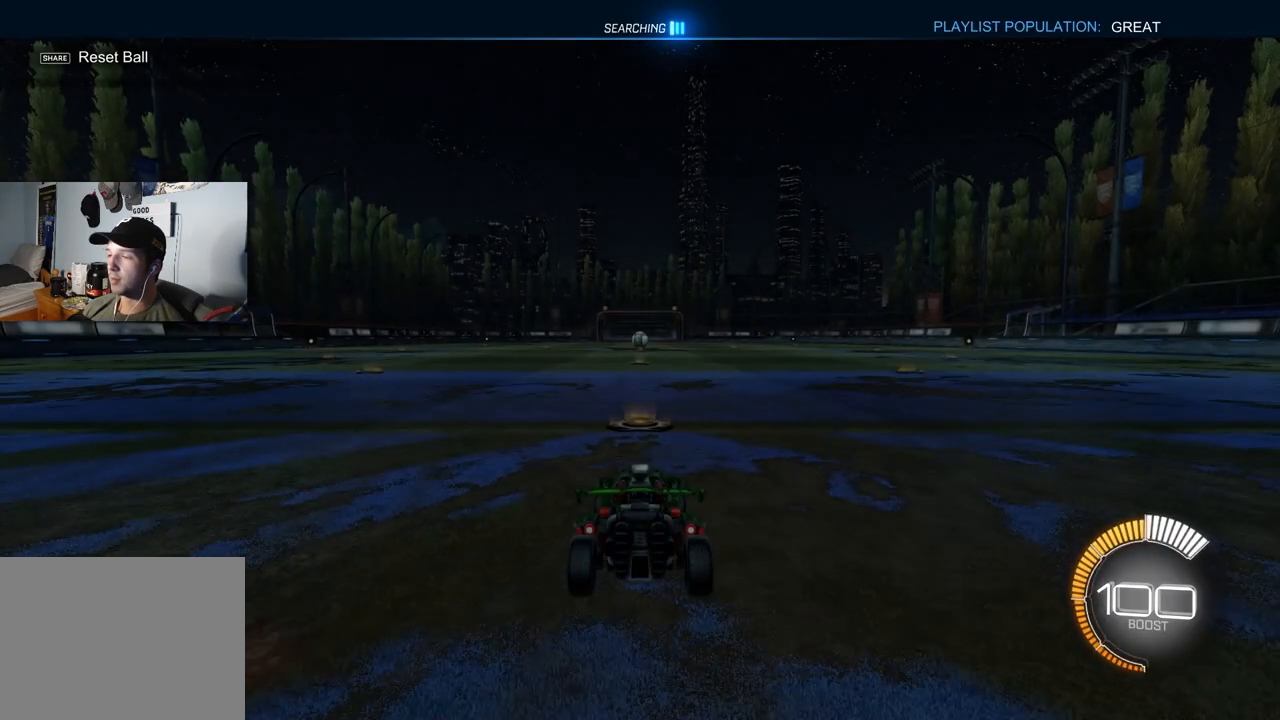
{"buttons": ["CIRCLE", "L1", "R2"], "left_stick": "right", "right_stick": "center", "events": [[17, "CIRCLE", "down"], [417, "left_stick", "right"], [467, "CROSS", "down"], [500, "CROSS", "up"], [500, "L1", "down"]]}
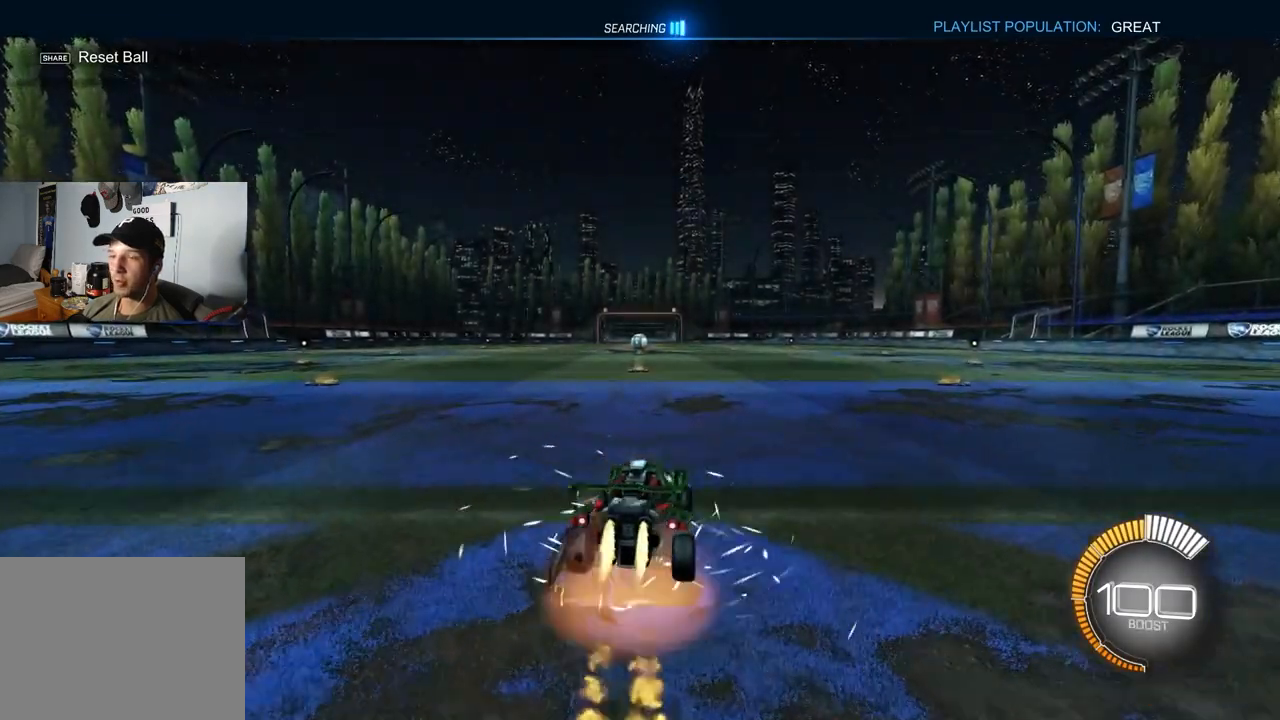
{"buttons": ["CIRCLE", "L1", "R2"], "left_stick": "down-right", "right_stick": "center", "events": [[50, "left_stick", "up"], [67, "CROSS", "down"], [117, "TRIANGLE", "down"], [117, "left_stick", "down-right"], [167, "CROSS", "up"], [217, "TRIANGLE", "up"]]}
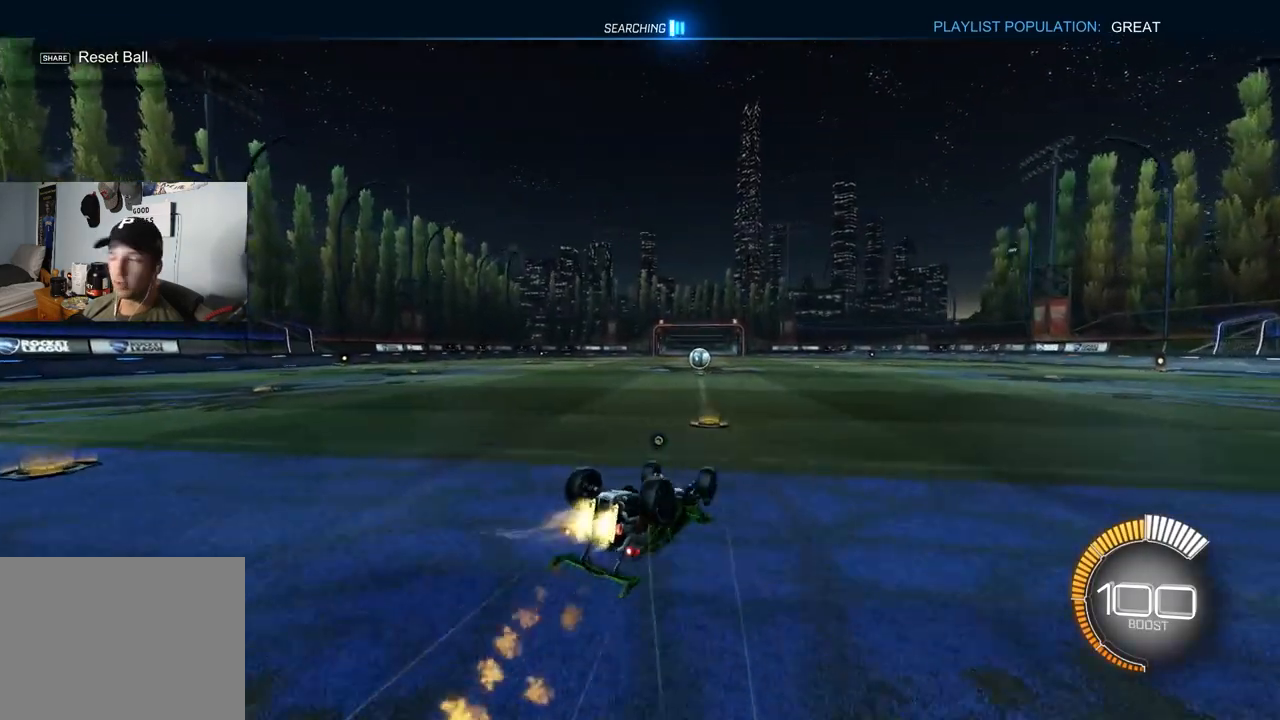
{"buttons": [], "left_stick": "center", "right_stick": "center", "events": [[50, "left_stick", "center"], [100, "left_stick", "down"], [167, "TRIANGLE", "down"], [300, "TRIANGLE", "up"], [300, "left_stick", "left"], [367, "CIRCLE", "up"], [383, "L1", "up"], [400, "left_stick", "center"], [417, "R2", "up"]]}
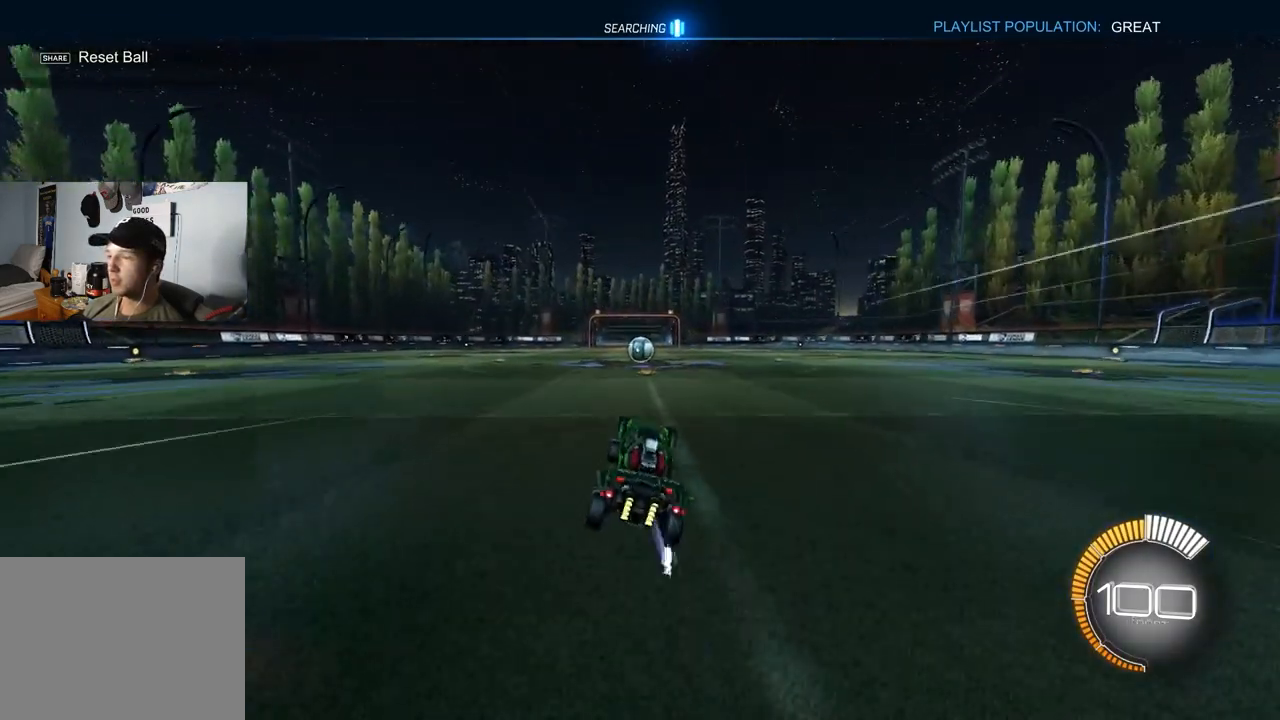
{"buttons": ["R2"], "left_stick": "center", "right_stick": "center", "events": [[33, "TRIANGLE", "down"], [100, "TRIANGLE", "up"], [250, "R2", "down"], [300, "CIRCLE", "down"], [317, "TRIANGLE", "down"], [400, "TRIANGLE", "up"], [433, "CIRCLE", "up"]]}
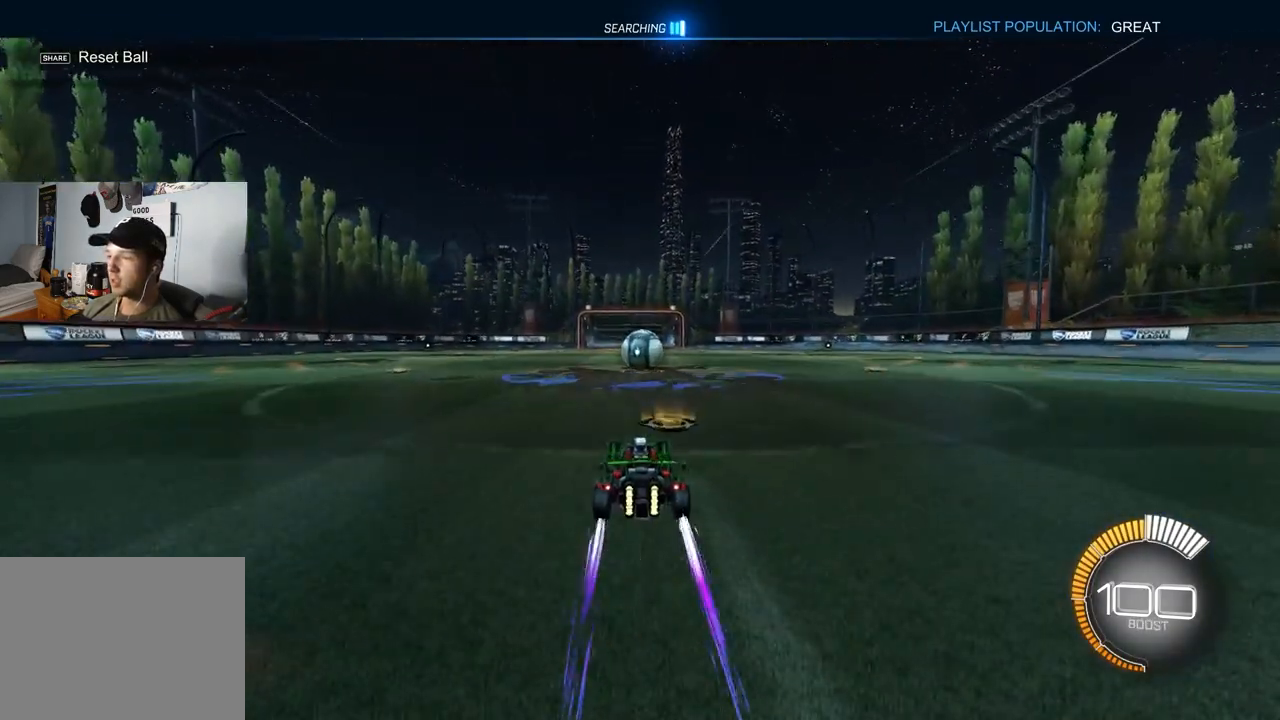
{"buttons": ["CROSS", "CIRCLE", "R2"], "left_stick": "down", "right_stick": "center", "events": [[167, "CIRCLE", "down"], [500, "CROSS", "down"], [500, "left_stick", "down"]]}
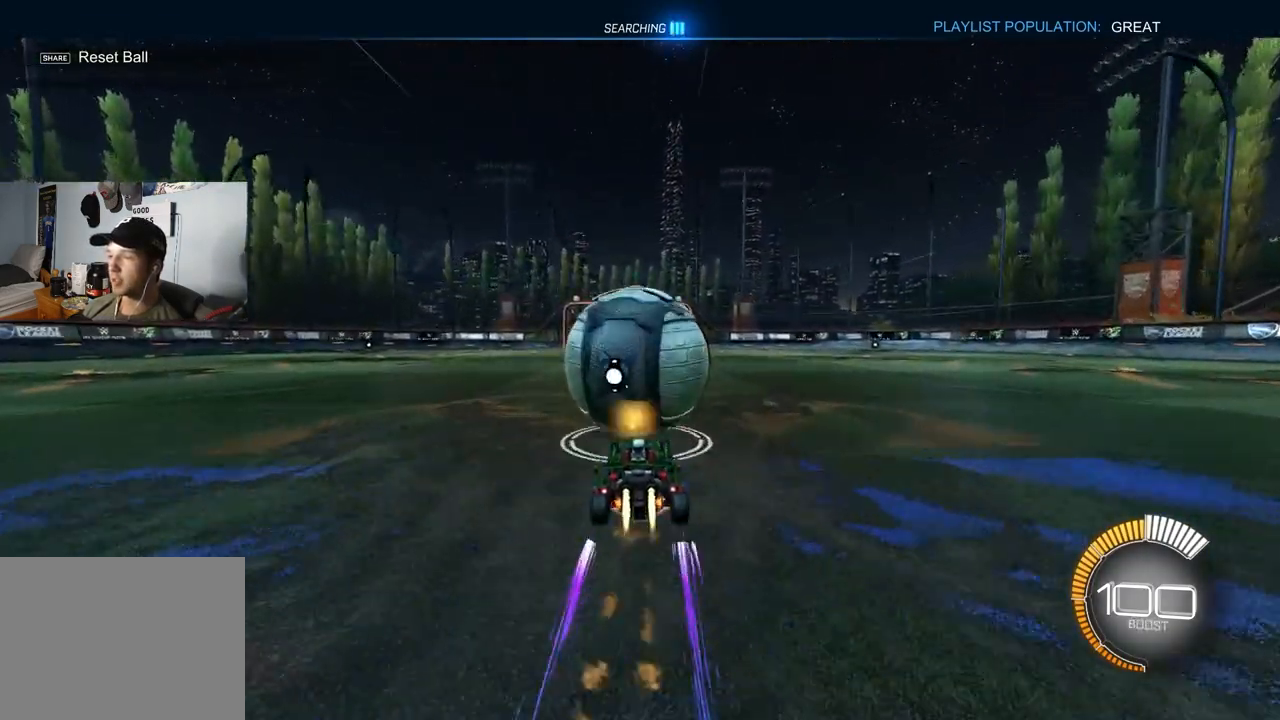
{"buttons": ["CIRCLE", "R1"], "left_stick": "down-right", "right_stick": "center", "events": [[117, "CROSS", "up"], [167, "left_stick", "center"], [183, "CROSS", "down"], [233, "R1", "down"], [233, "TRIANGLE", "down"], [233, "left_stick", "down"], [300, "CROSS", "up"], [350, "left_stick", "down-left"], [383, "TRIANGLE", "up"], [450, "R2", "up"], [450, "left_stick", "down-right"]]}
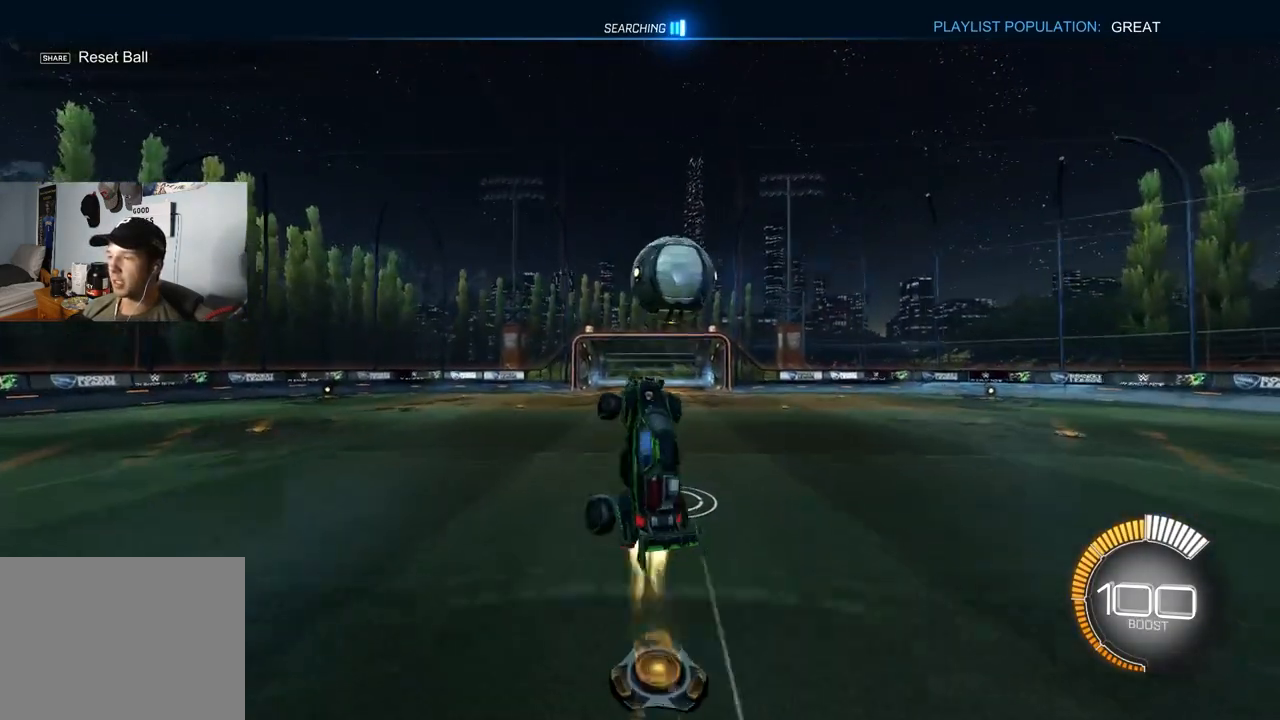
{"buttons": ["R1"], "left_stick": "down-right", "right_stick": "center", "events": [[50, "left_stick", "up-right"], [200, "left_stick", "left"], [250, "CIRCLE", "up"], [367, "left_stick", "up"], [417, "left_stick", "right"], [467, "left_stick", "down-right"]]}
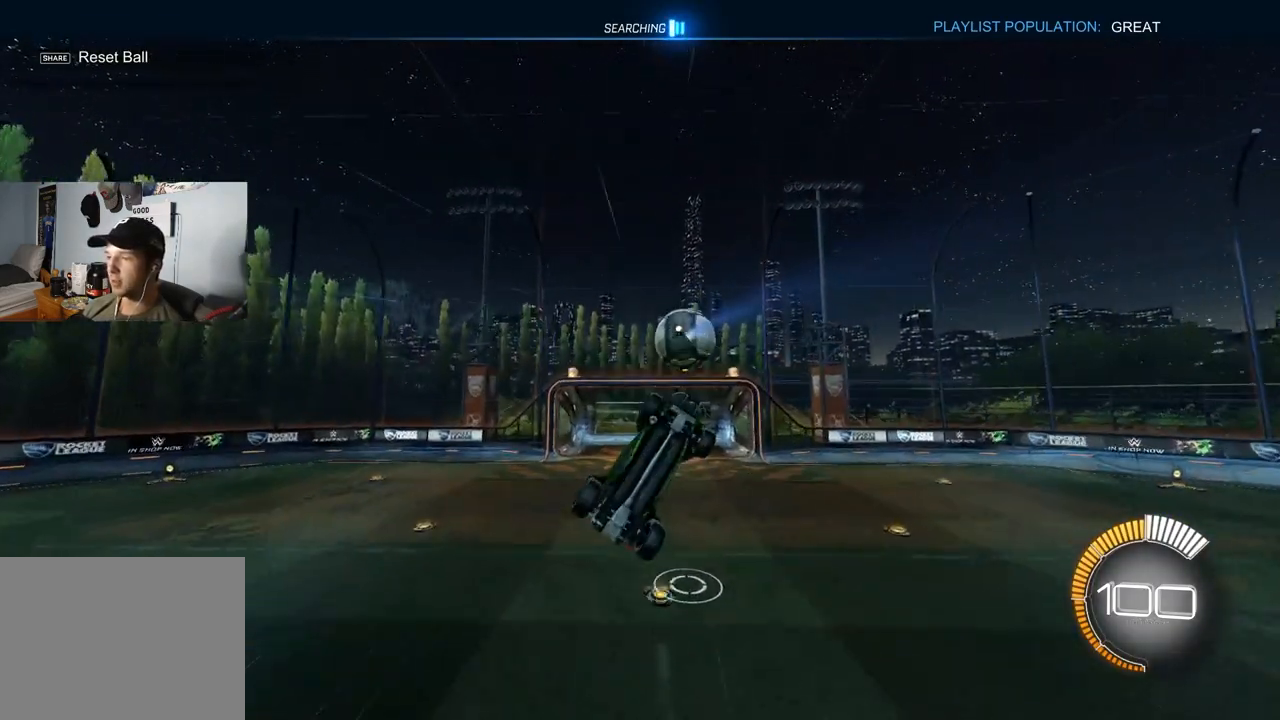
{"buttons": ["CIRCLE", "R1"], "left_stick": "up-right", "right_stick": "center", "events": [[50, "left_stick", "left"], [67, "CIRCLE", "down"], [150, "left_stick", "up-right"], [217, "CIRCLE", "up"], [450, "CIRCLE", "down"]]}
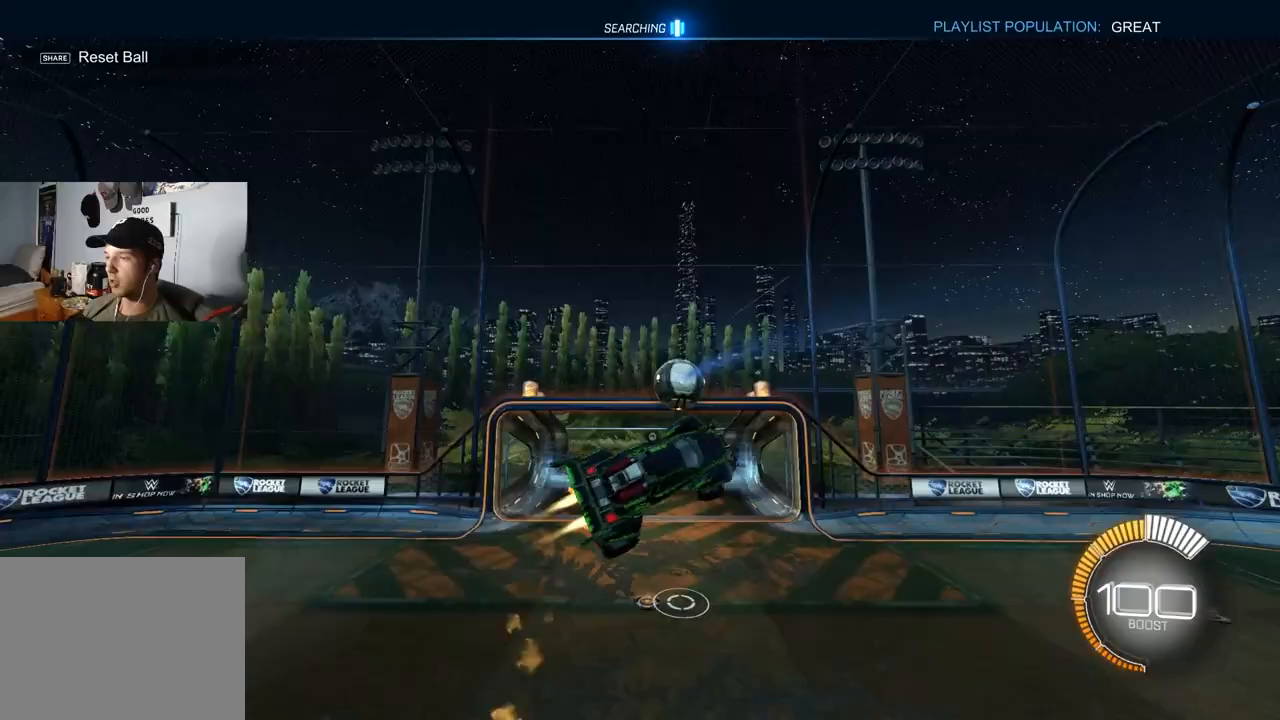
{"buttons": ["CIRCLE", "R2"], "left_stick": "center", "right_stick": "center", "events": [[67, "CIRCLE", "up"], [83, "left_stick", "right"], [183, "CIRCLE", "down"], [250, "left_stick", "down"], [350, "R1", "up"], [367, "left_stick", "center"], [500, "R2", "down"]]}
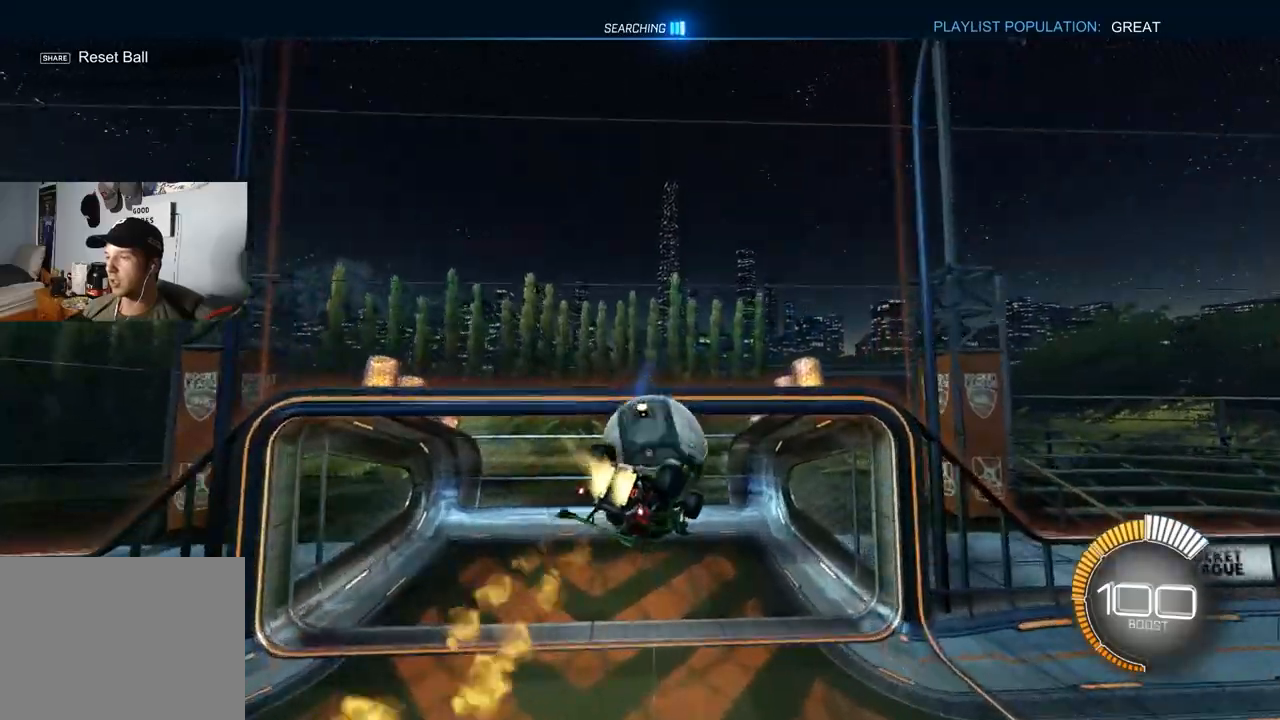
{"buttons": [], "left_stick": "center", "right_stick": "center", "events": [[67, "R2", "up"], [117, "CIRCLE", "up"]]}
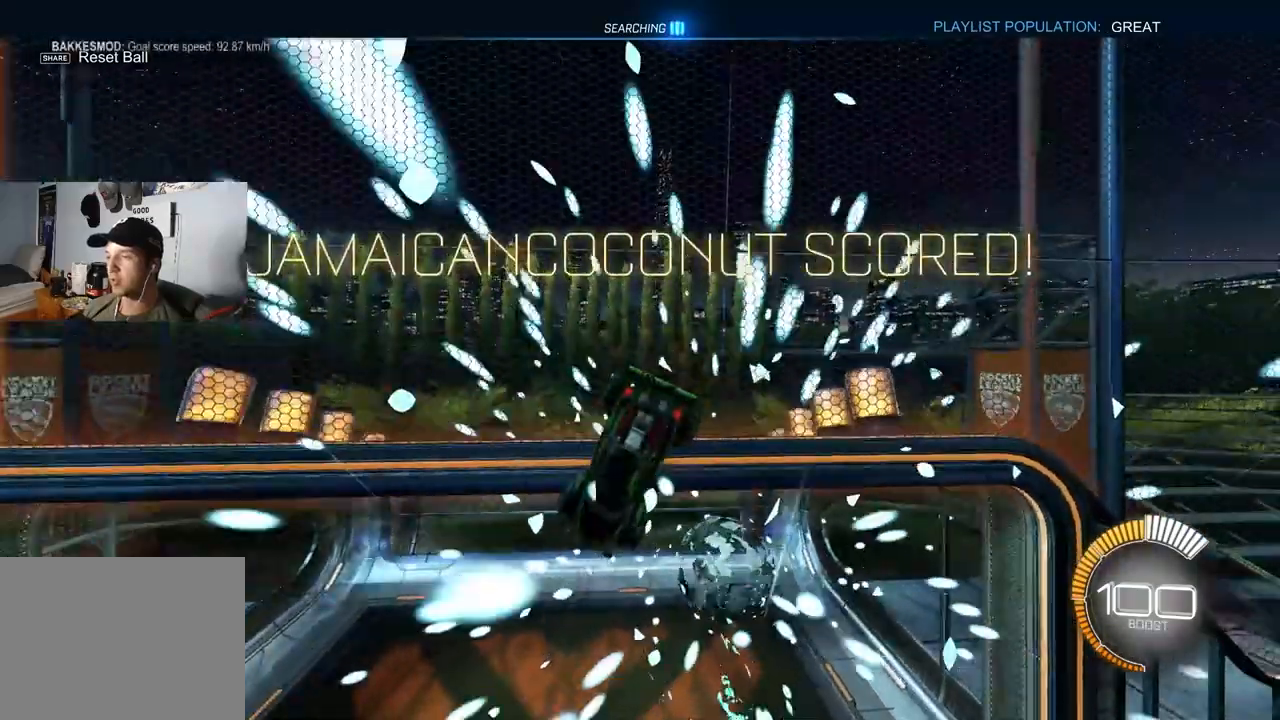
{"buttons": ["CIRCLE", "R2"], "left_stick": "center", "right_stick": "center", "events": [[183, "SELECT", "down"], [217, "CIRCLE", "down"], [250, "R2", "down"], [267, "SELECT", "up"], [383, "DPAD_DOWN", "down"], [483, "DPAD_DOWN", "up"]]}
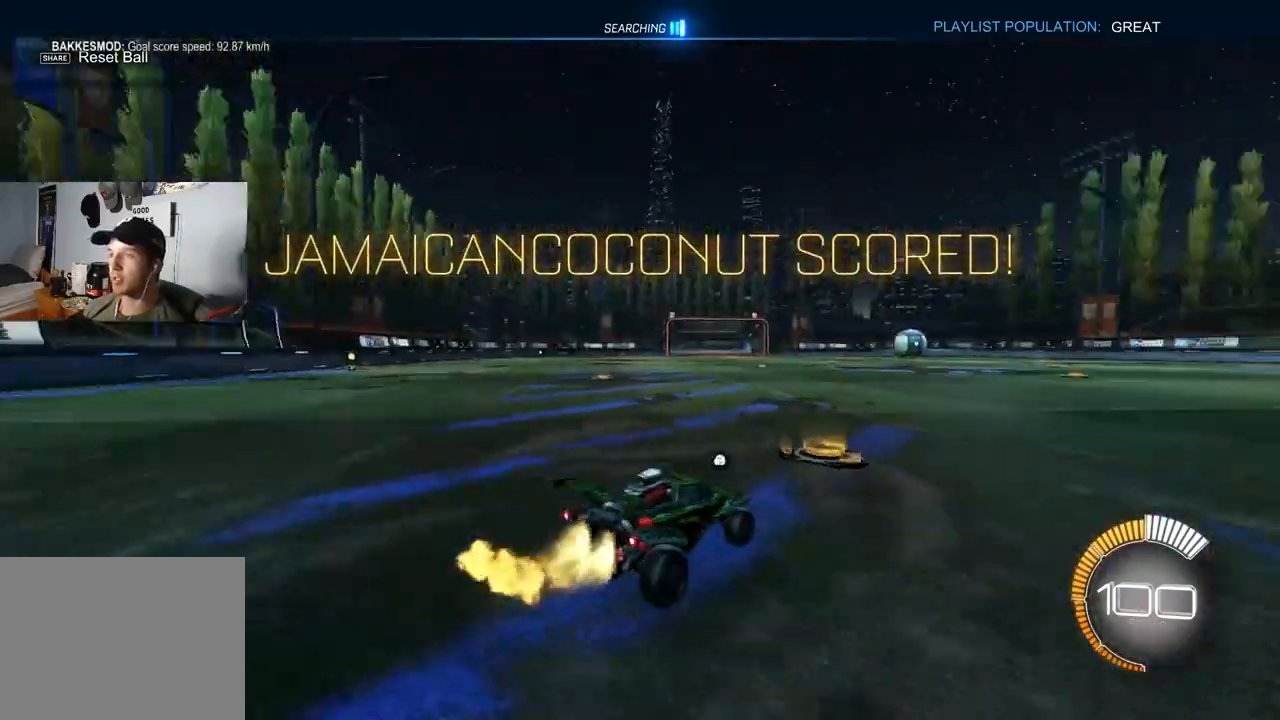
{"buttons": ["CIRCLE", "R2"], "left_stick": "down-right", "right_stick": "center", "events": [[150, "left_stick", "down"], [233, "CROSS", "down"], [383, "left_stick", "down-right"], [433, "CROSS", "up"]]}
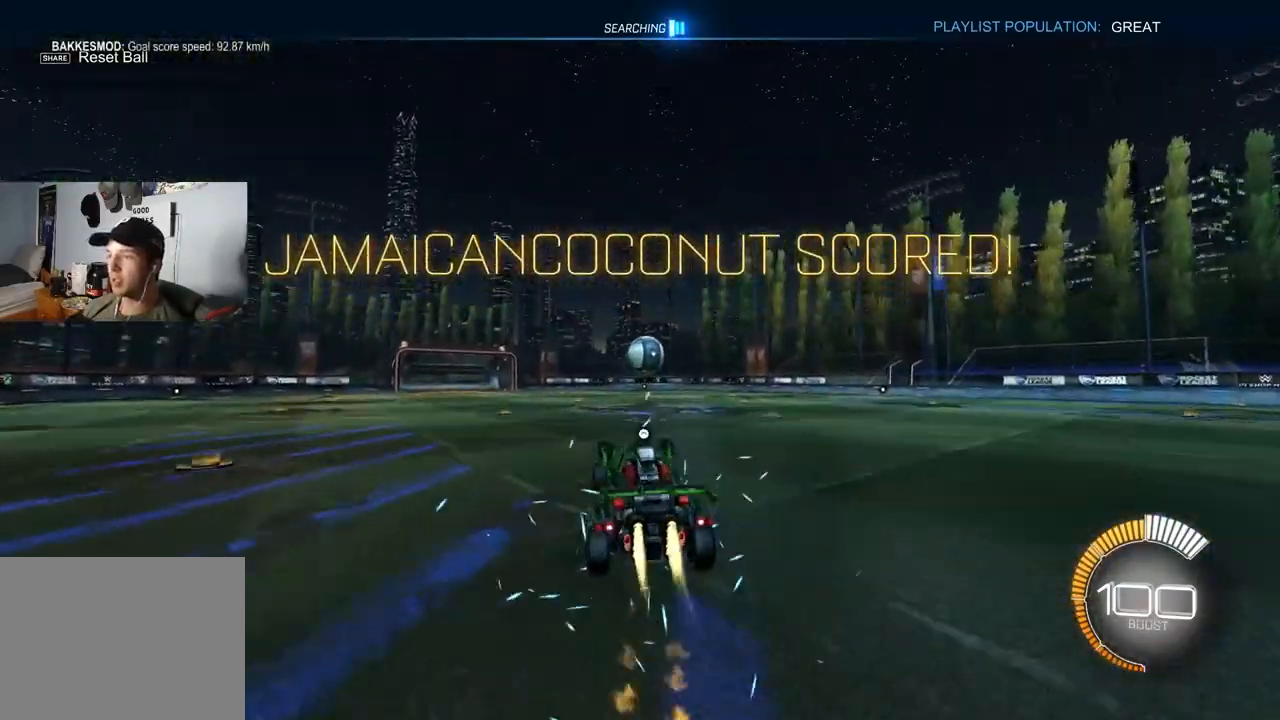
{"buttons": ["CROSS", "CIRCLE", "L1", "R2"], "left_stick": "up", "right_stick": "center", "events": [[33, "left_stick", "up-right"], [150, "R1", "down"], [250, "left_stick", "right"], [400, "R1", "up"], [400, "left_stick", "up"], [433, "L1", "down"], [450, "CROSS", "down"]]}
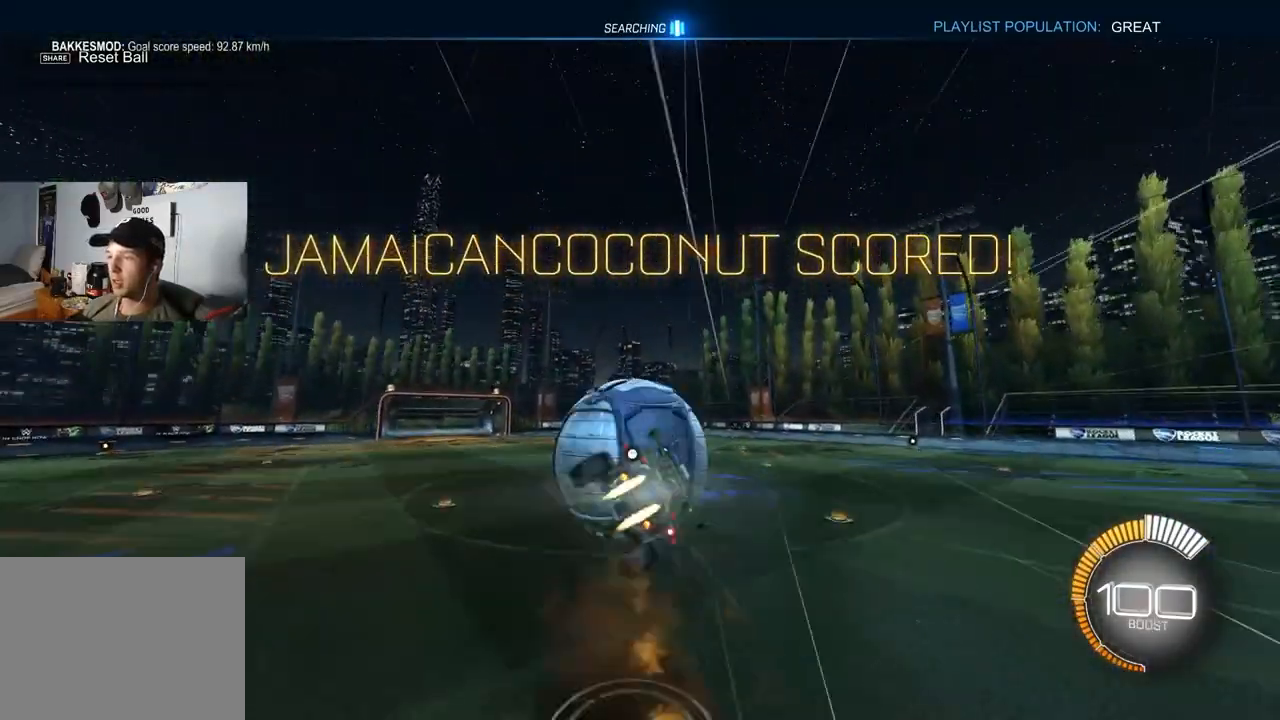
{"buttons": ["L1"], "left_stick": "center", "right_stick": "center", "events": [[67, "left_stick", "down-right"], [133, "CROSS", "up"], [150, "left_stick", "down"], [383, "left_stick", "center"], [483, "R2", "up"], [500, "CIRCLE", "up"]]}
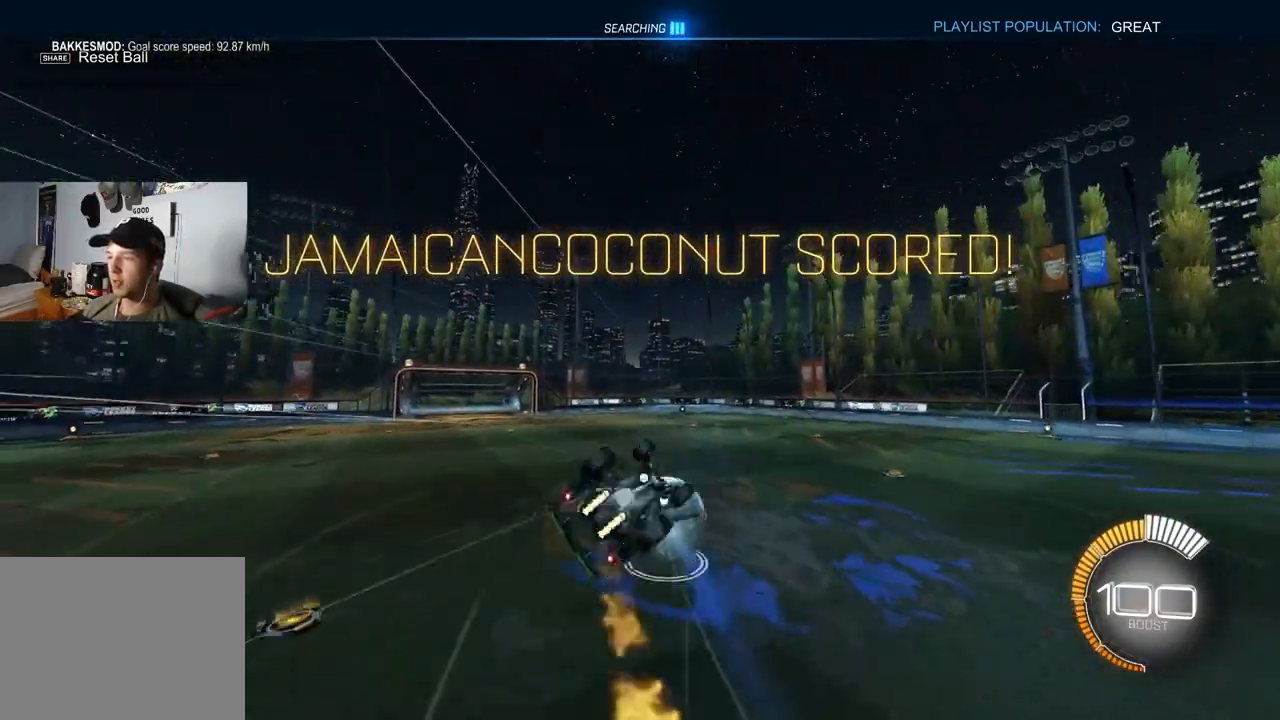
{"buttons": [], "left_stick": "up", "right_stick": "center", "events": [[50, "DPAD_UP", "down"], [183, "DPAD_UP", "up"], [433, "left_stick", "up"], [483, "L1", "up"]]}
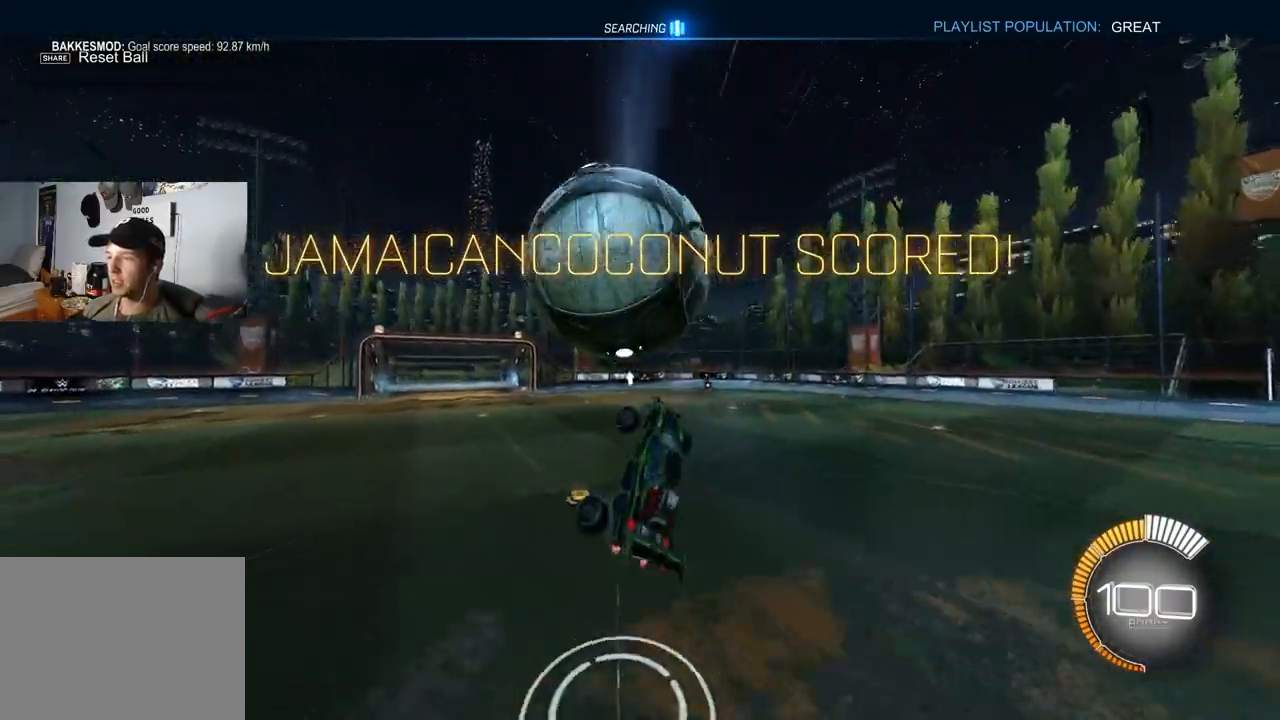
{"buttons": ["R2"], "left_stick": "center", "right_stick": "center", "events": [[50, "R2", "down"], [100, "left_stick", "center"], [300, "left_stick", "up-right"], [467, "left_stick", "center"]]}
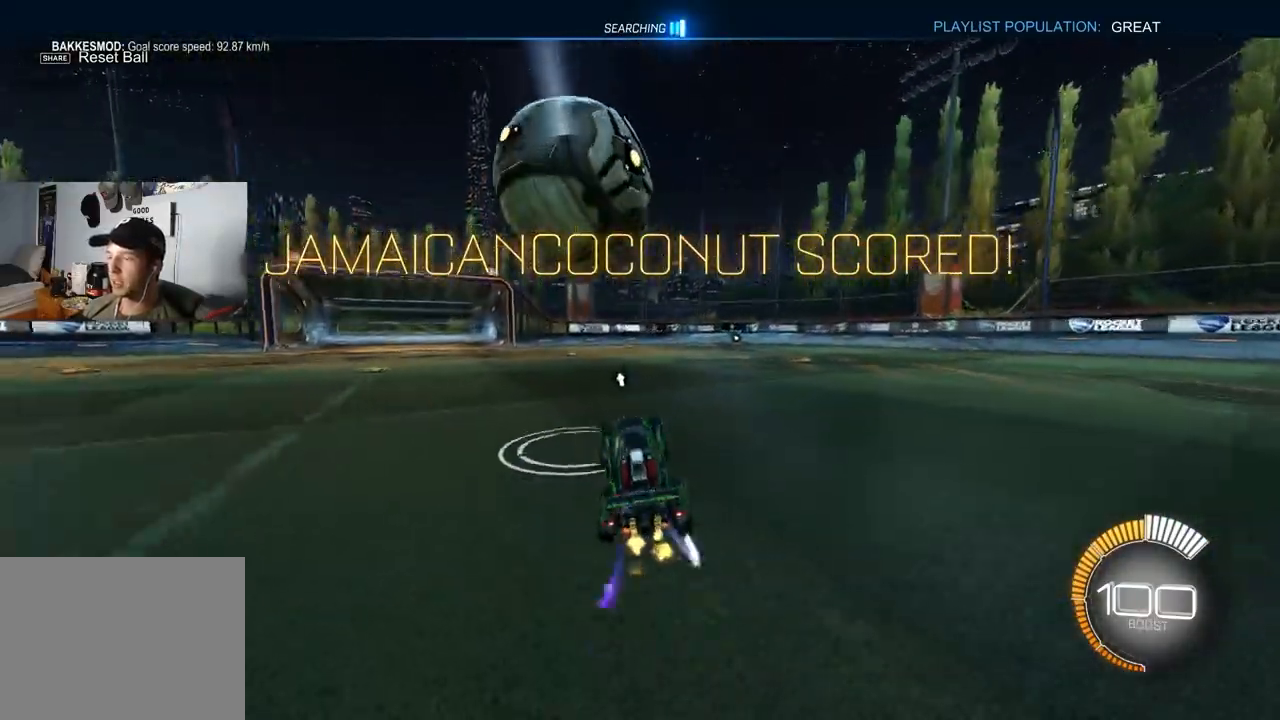
{"buttons": ["L1", "R2"], "left_stick": "down", "right_stick": "center", "events": [[67, "left_stick", "down-right"], [117, "CROSS", "down"], [183, "L1", "down"], [183, "left_stick", "up-right"], [233, "CROSS", "up"], [300, "CROSS", "down"], [350, "left_stick", "down-right"], [400, "CIRCLE", "down"], [450, "left_stick", "down"], [467, "CROSS", "up"], [483, "CIRCLE", "up"]]}
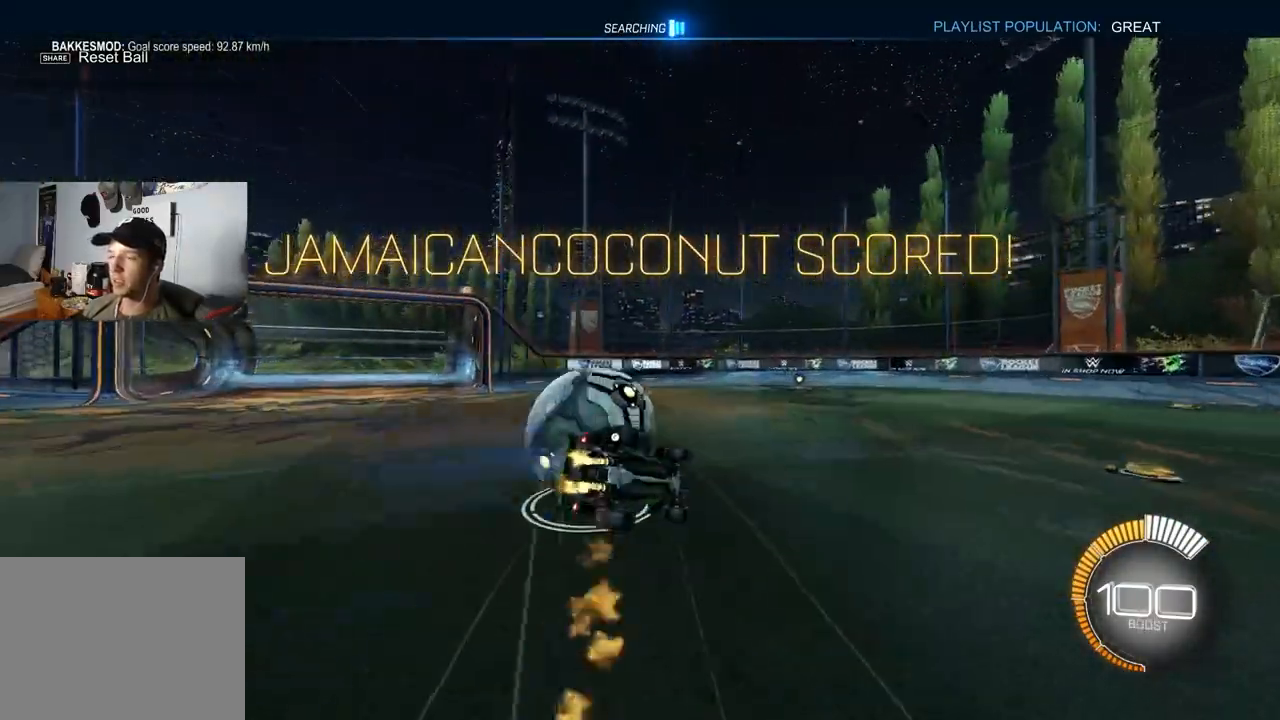
{"buttons": ["L1", "R2"], "left_stick": "right", "right_stick": "center", "events": [[50, "R2", "up"], [83, "left_stick", "left"], [383, "R2", "down"], [433, "left_stick", "right"]]}
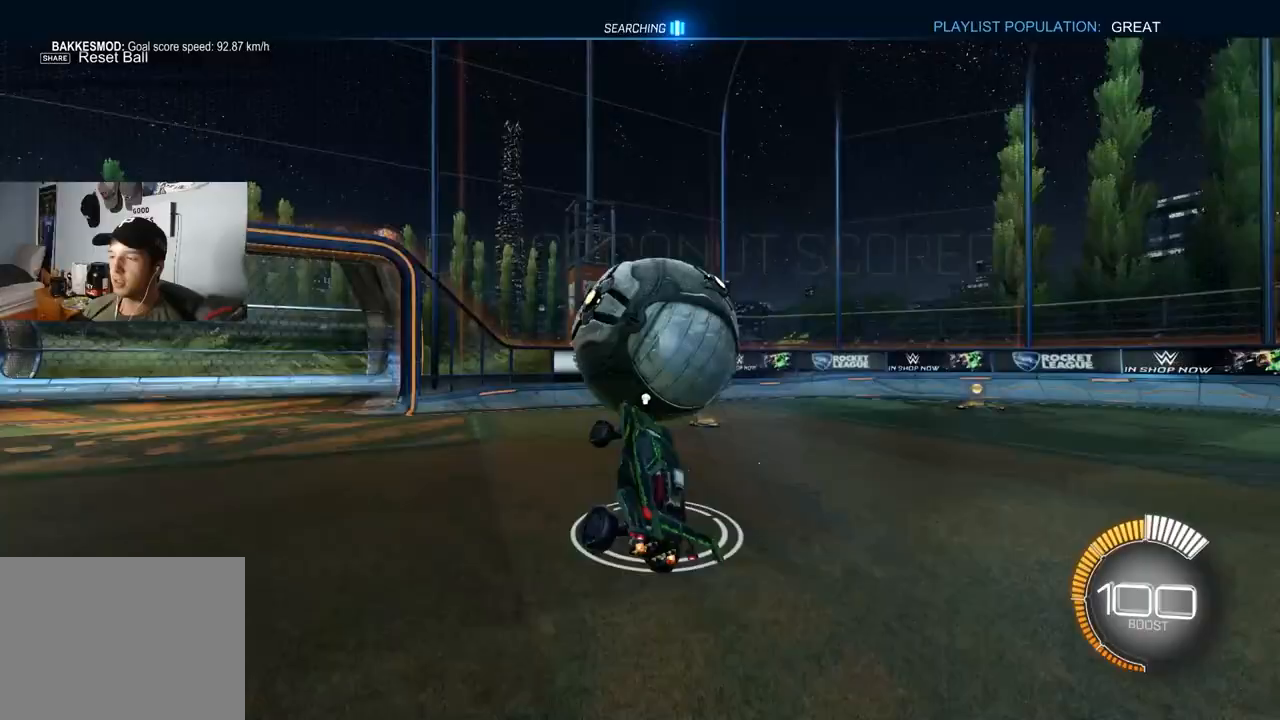
{"buttons": ["CIRCLE", "R2"], "left_stick": "right", "right_stick": "center", "events": [[50, "left_stick", "up-right"], [100, "L1", "up"], [150, "left_stick", "center"], [250, "R1", "down"], [417, "left_stick", "right"], [500, "CIRCLE", "down"], [500, "R1", "up"]]}
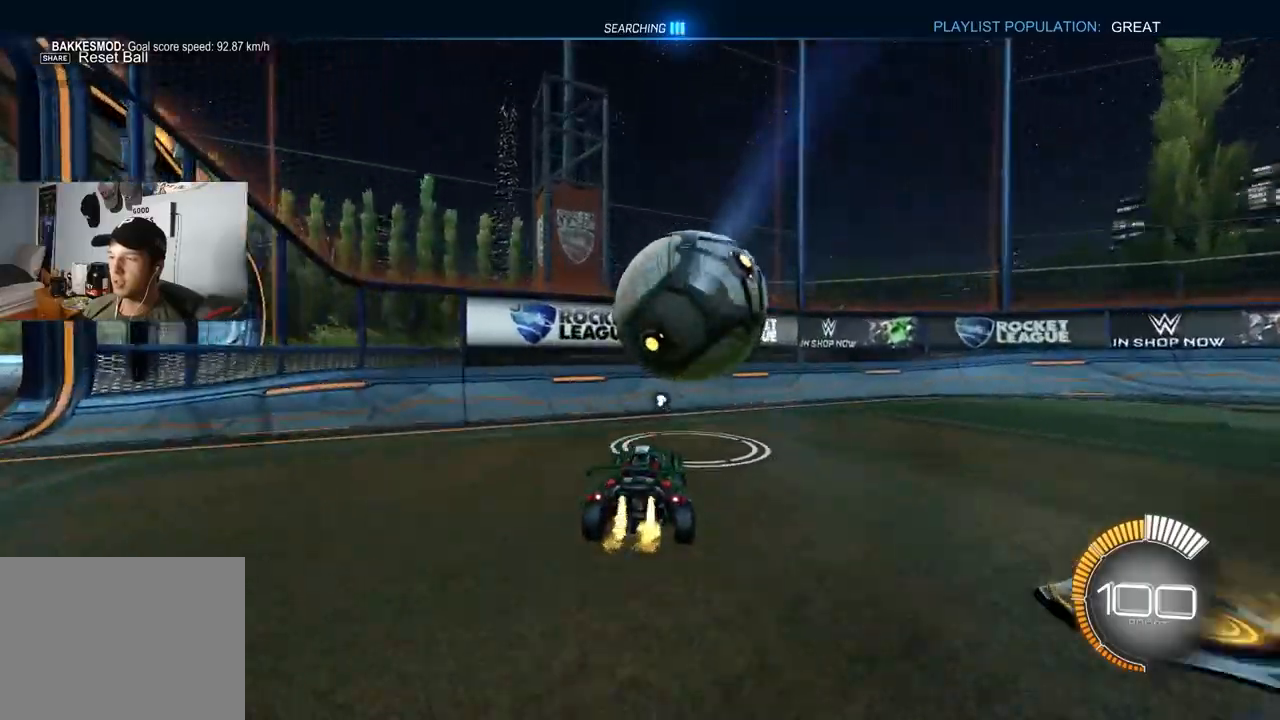
{"buttons": ["CIRCLE", "R2"], "left_stick": "up-left", "right_stick": "center", "events": [[67, "CROSS", "down"], [83, "left_stick", "down"], [100, "TRIANGLE", "down"], [117, "R1", "down"], [150, "left_stick", "down-right"], [183, "CROSS", "up"], [233, "TRIANGLE", "up"], [317, "R1", "up"], [317, "left_stick", "down-left"], [467, "left_stick", "up-left"]]}
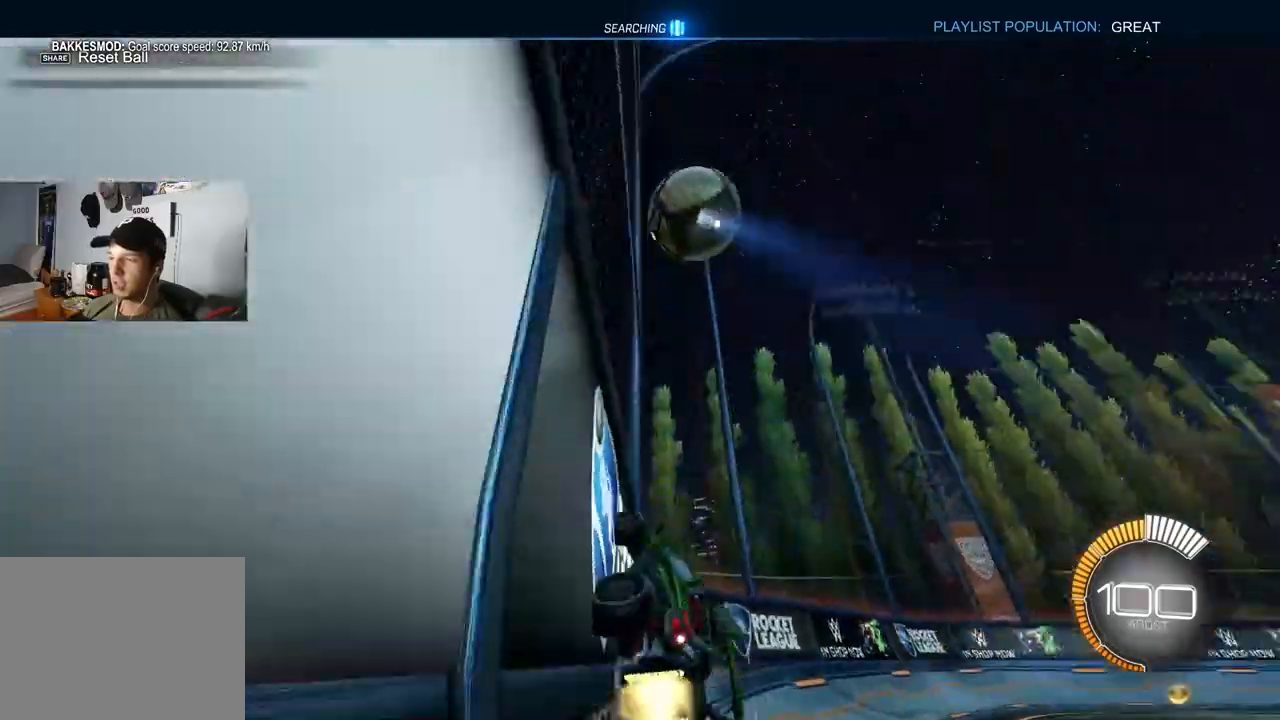
{"buttons": ["CIRCLE", "R2"], "left_stick": "center", "right_stick": "center", "events": [[33, "left_stick", "center"], [250, "left_stick", "right"], [367, "left_stick", "center"]]}
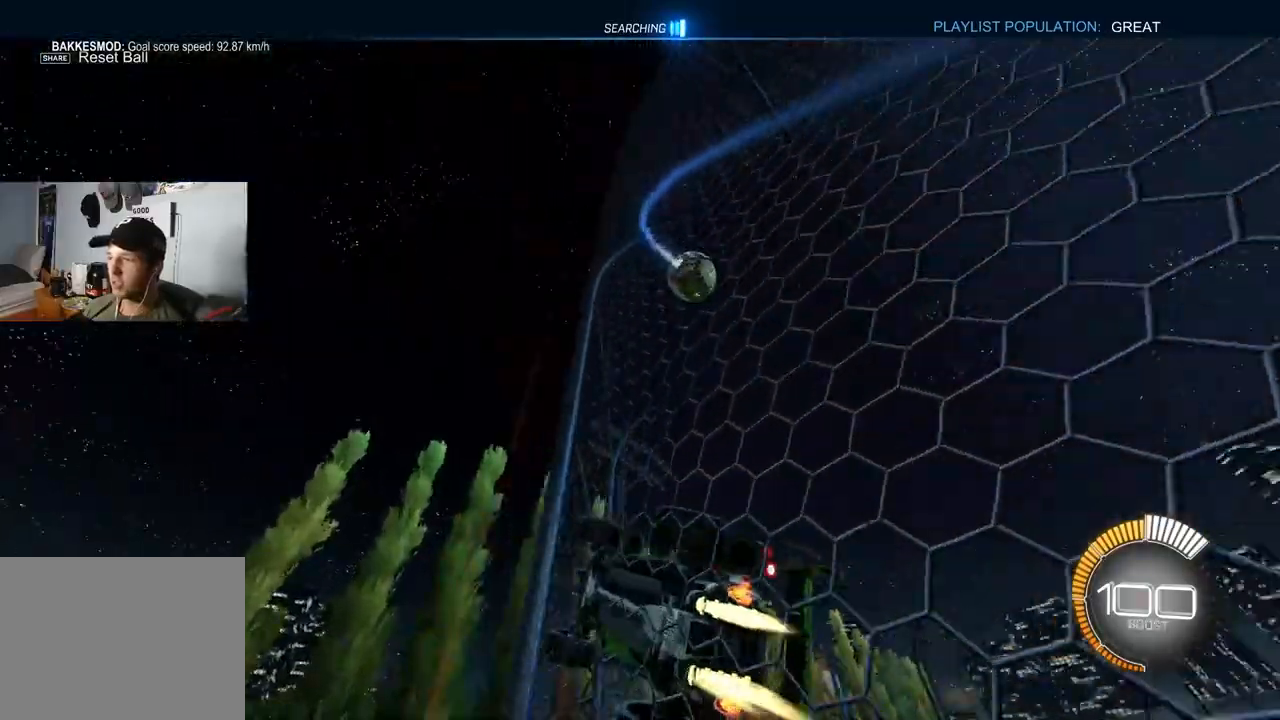
{"buttons": ["R1", "R2"], "left_stick": "down", "right_stick": "center", "events": [[150, "CIRCLE", "up"], [183, "left_stick", "down-left"], [317, "CROSS", "down"], [317, "left_stick", "down"], [350, "R1", "down"], [483, "CROSS", "up"]]}
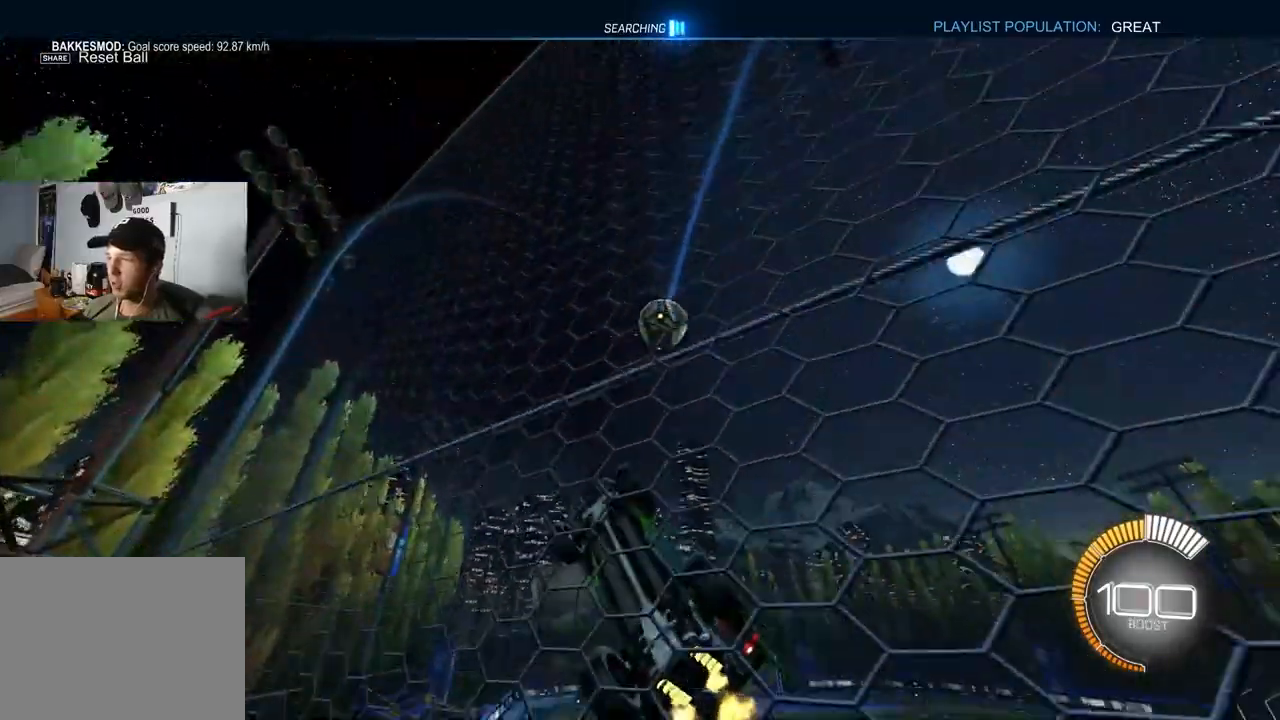
{"buttons": ["R1", "R2"], "left_stick": "right", "right_stick": "center", "events": [[33, "R1", "up"], [100, "left_stick", "up-right"], [117, "CIRCLE", "down"], [117, "CROSS", "down"], [167, "R1", "down"], [250, "CROSS", "up"], [250, "left_stick", "down-right"], [300, "CIRCLE", "up"], [333, "left_stick", "center"], [400, "left_stick", "right"]]}
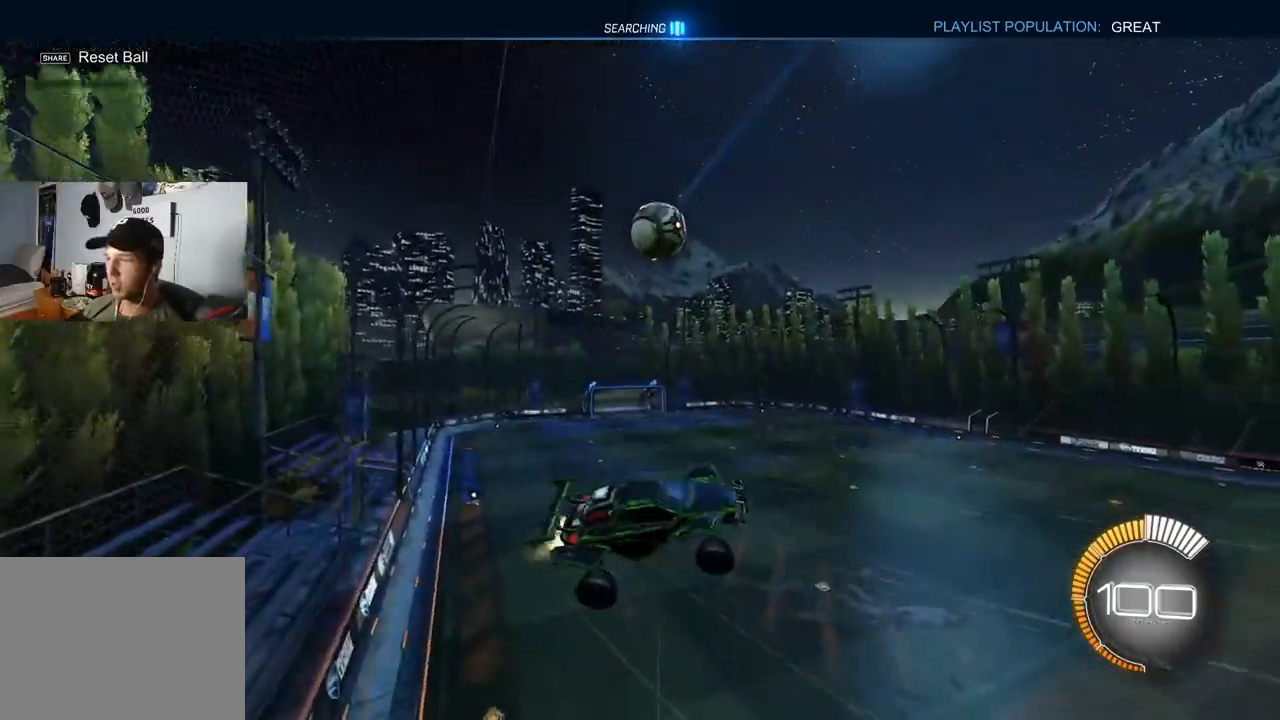
{"buttons": ["CIRCLE", "R1"], "left_stick": "down", "right_stick": "center", "events": [[17, "CIRCLE", "down"], [50, "left_stick", "down"], [167, "left_stick", "left"], [183, "CIRCLE", "up"], [217, "R2", "up"], [300, "CIRCLE", "down"], [317, "left_stick", "up"], [417, "left_stick", "right"], [500, "left_stick", "down"]]}
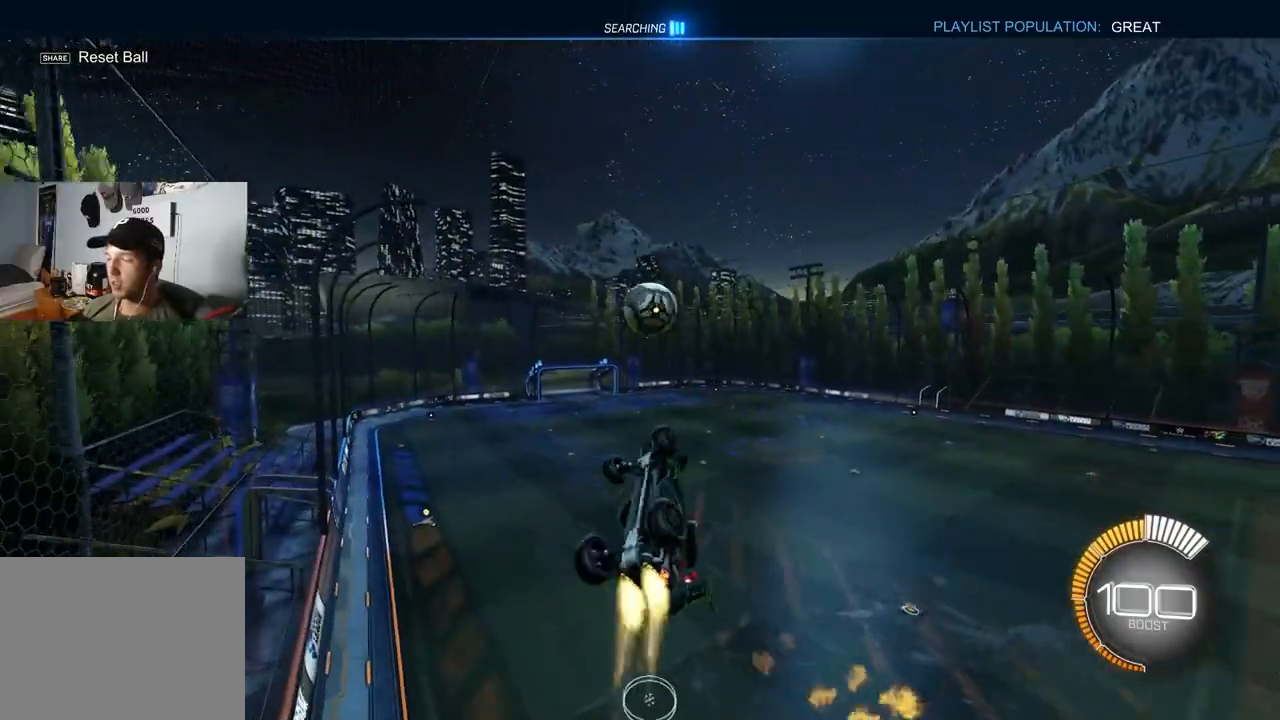
{"buttons": ["CIRCLE", "R1"], "left_stick": "up-right", "right_stick": "center", "events": [[83, "left_stick", "left"], [217, "left_stick", "up"], [450, "left_stick", "up-right"]]}